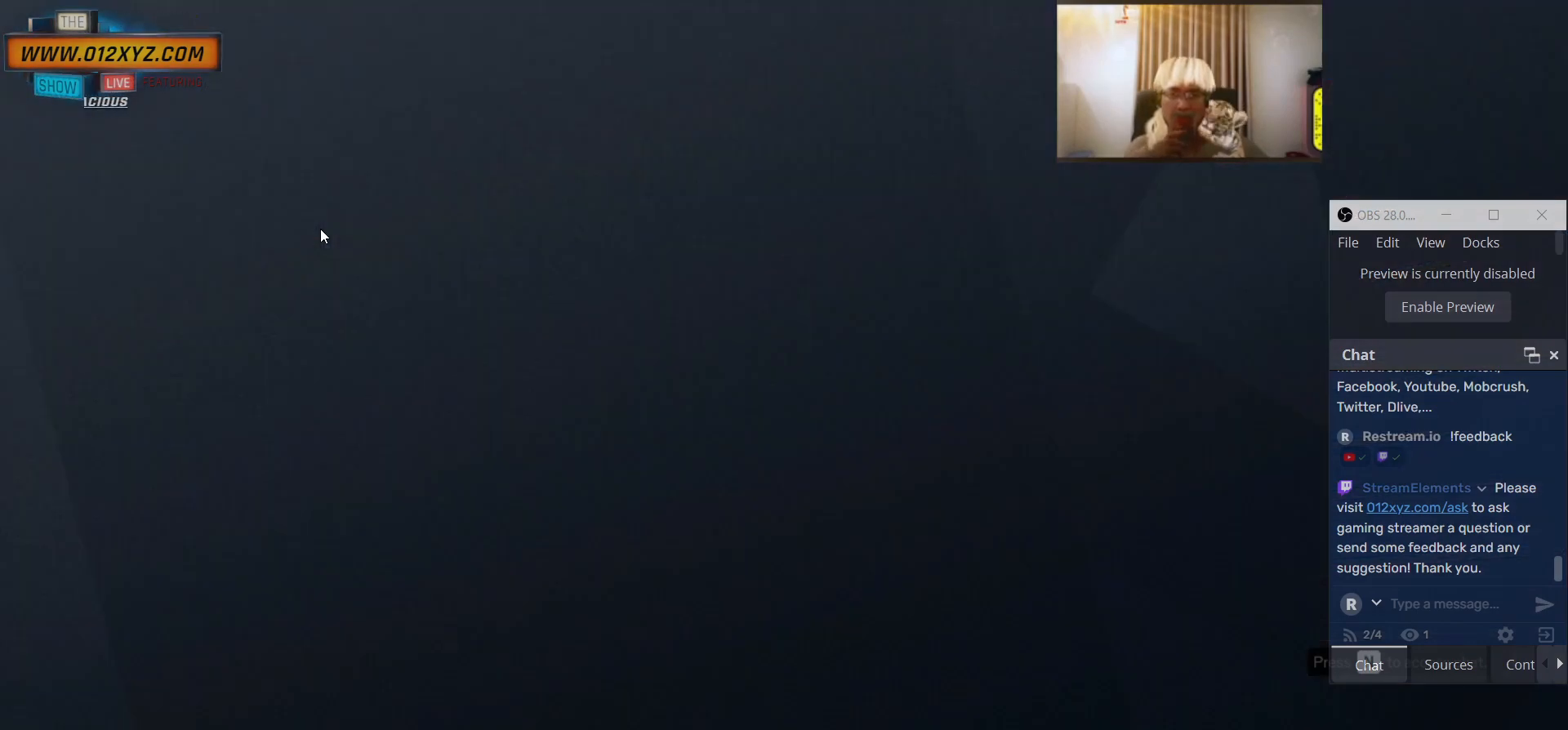
Gameplay with keyboard and mouse; each line is a JSON object with the keys and mouse buttons held at the frame after it. "events" lists presses ("down") and releases ("up") of "1", "2", "3", "4", "5", "a", "alt", "b", "c", "ctrl", "d", "e", "f", "g", "q", "r", "s", "shift", "space", "t", "tab", "v", "w", "x", "z", "mouse_left", "mouse_wheel", "mouse_right", "mouse_mb4" and "mouse_mb5" between this image and that frame as [ms after this image, input, new state], when the widget could be followed in between. "mouse_left", "mouse_wheel", "mouse_right", "mouse_mb4", "mouse_mb5" = the "left", "wheel", "right", "mb4", "mb5" buttons of the "mouse" list. No other keys are recorded. "wheel" means that the mouse wheel is clicked or scrolled. Not read: mouse_move.
{"keys": [], "mouse": [], "events": []}
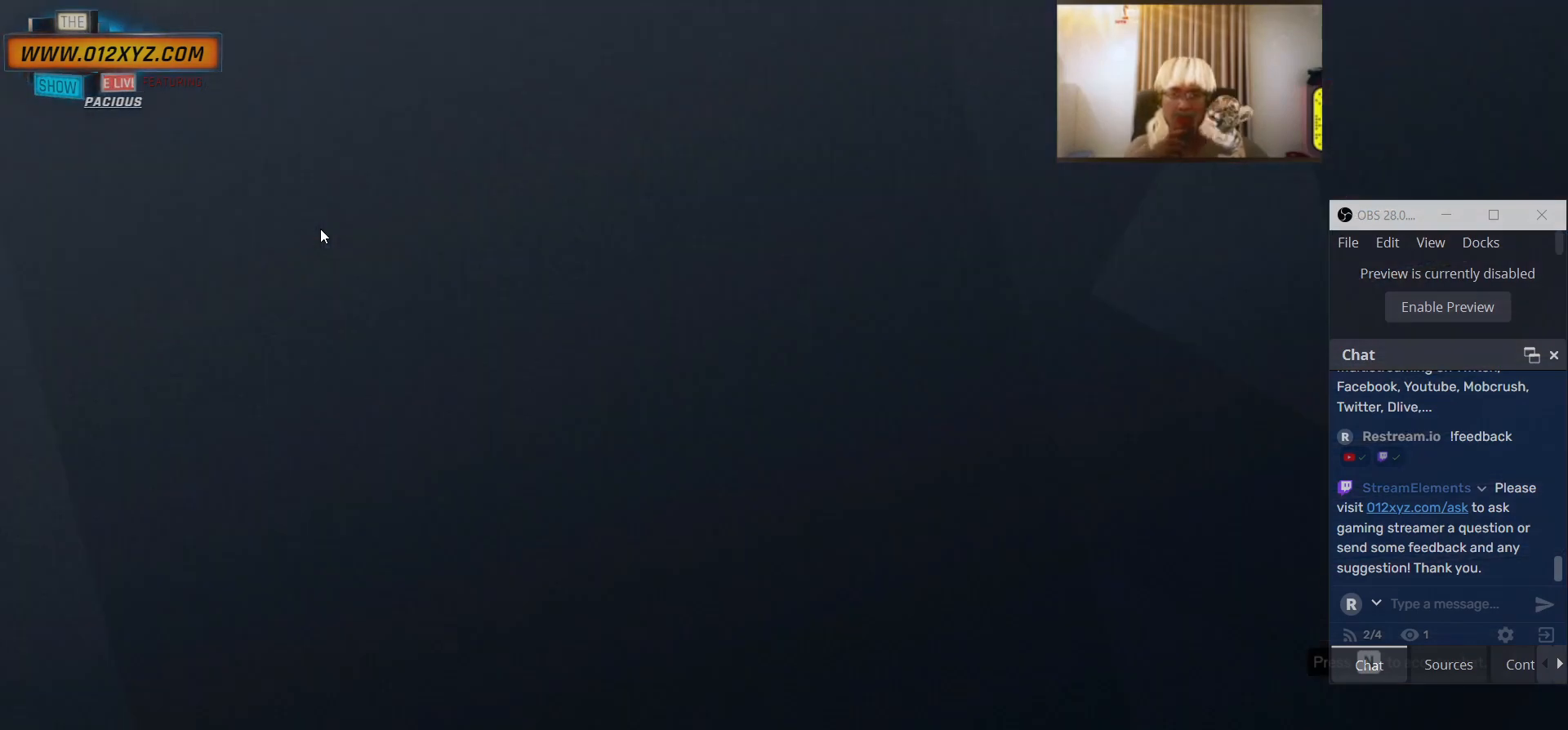
{"keys": [], "mouse": [], "events": []}
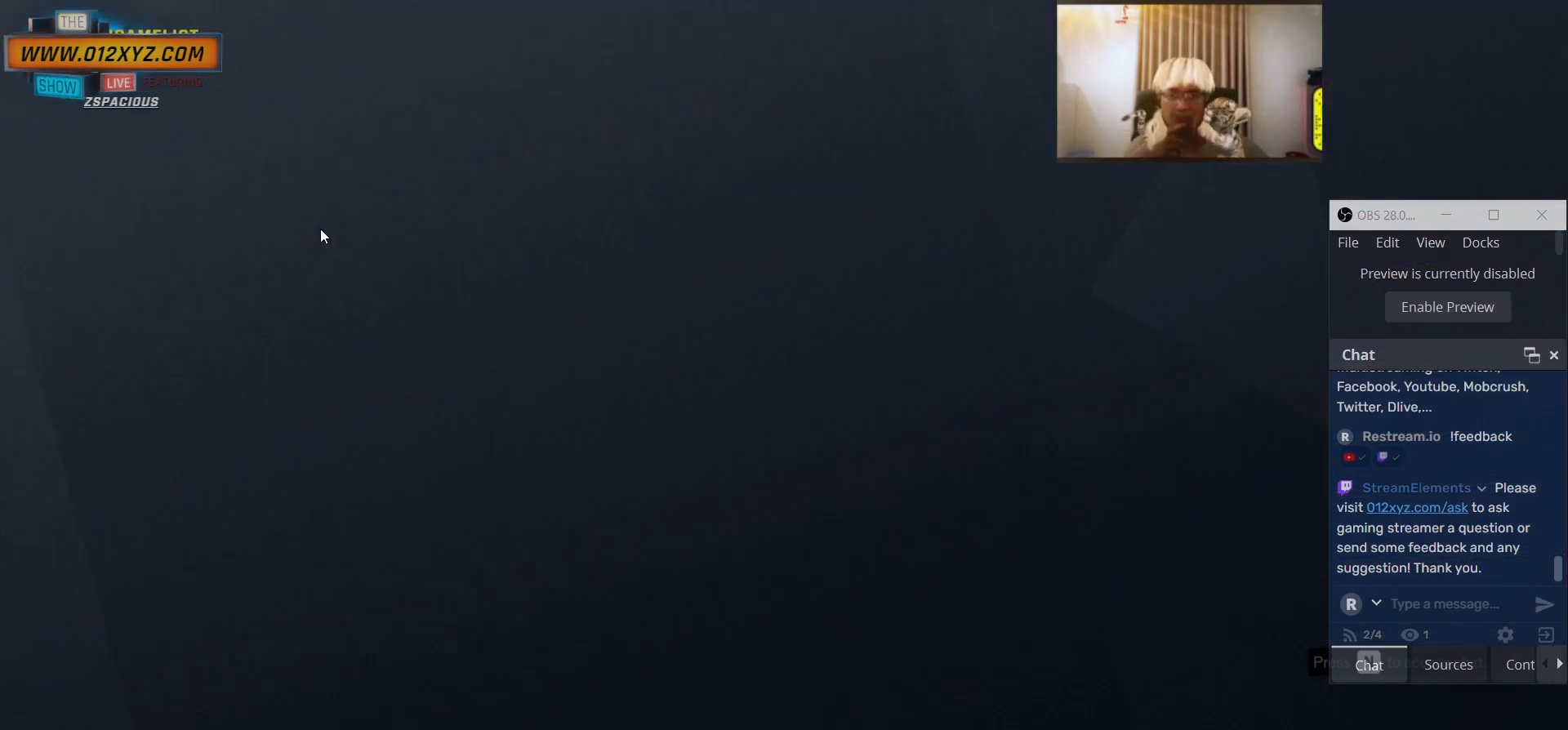
{"keys": [], "mouse": [], "events": []}
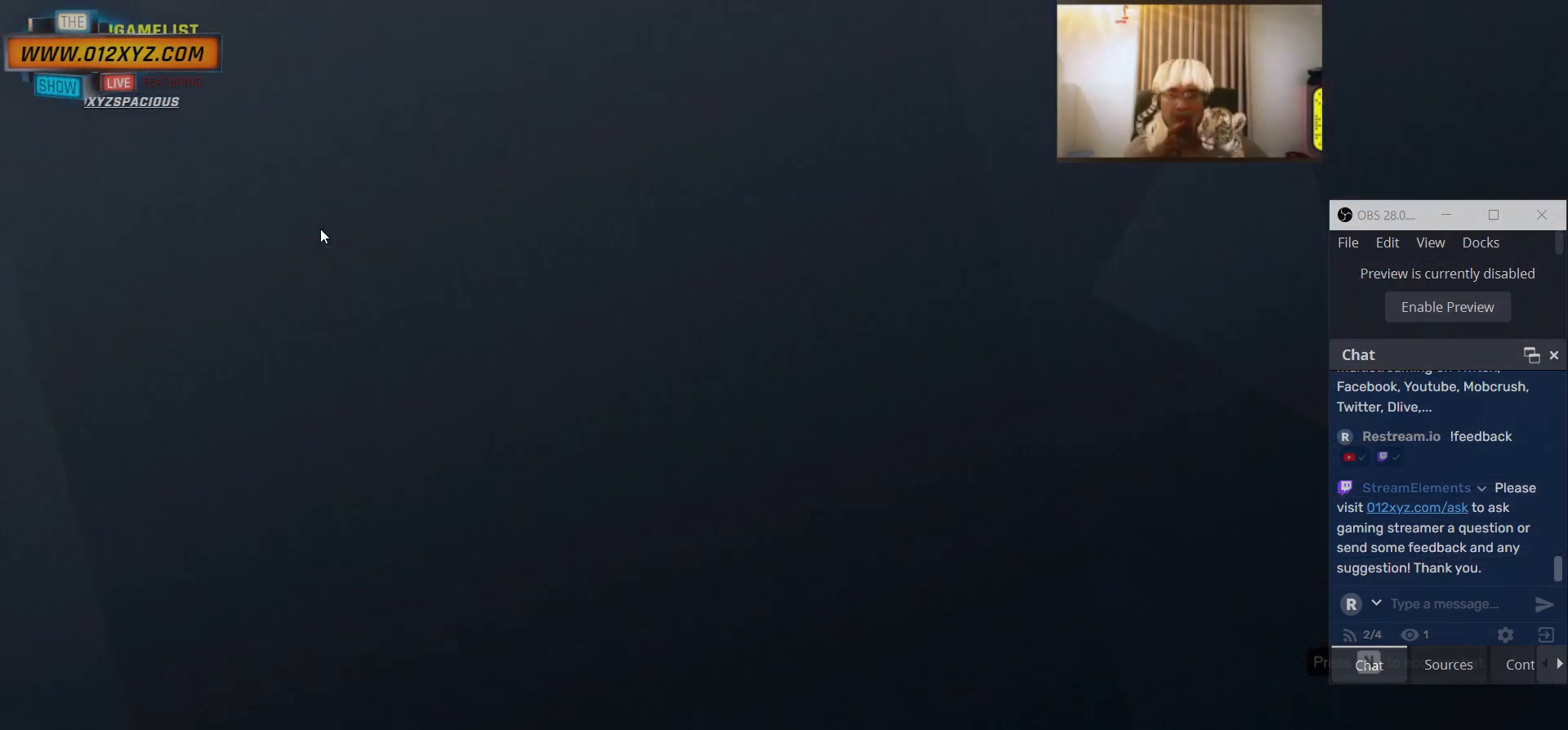
{"keys": [], "mouse": [], "events": []}
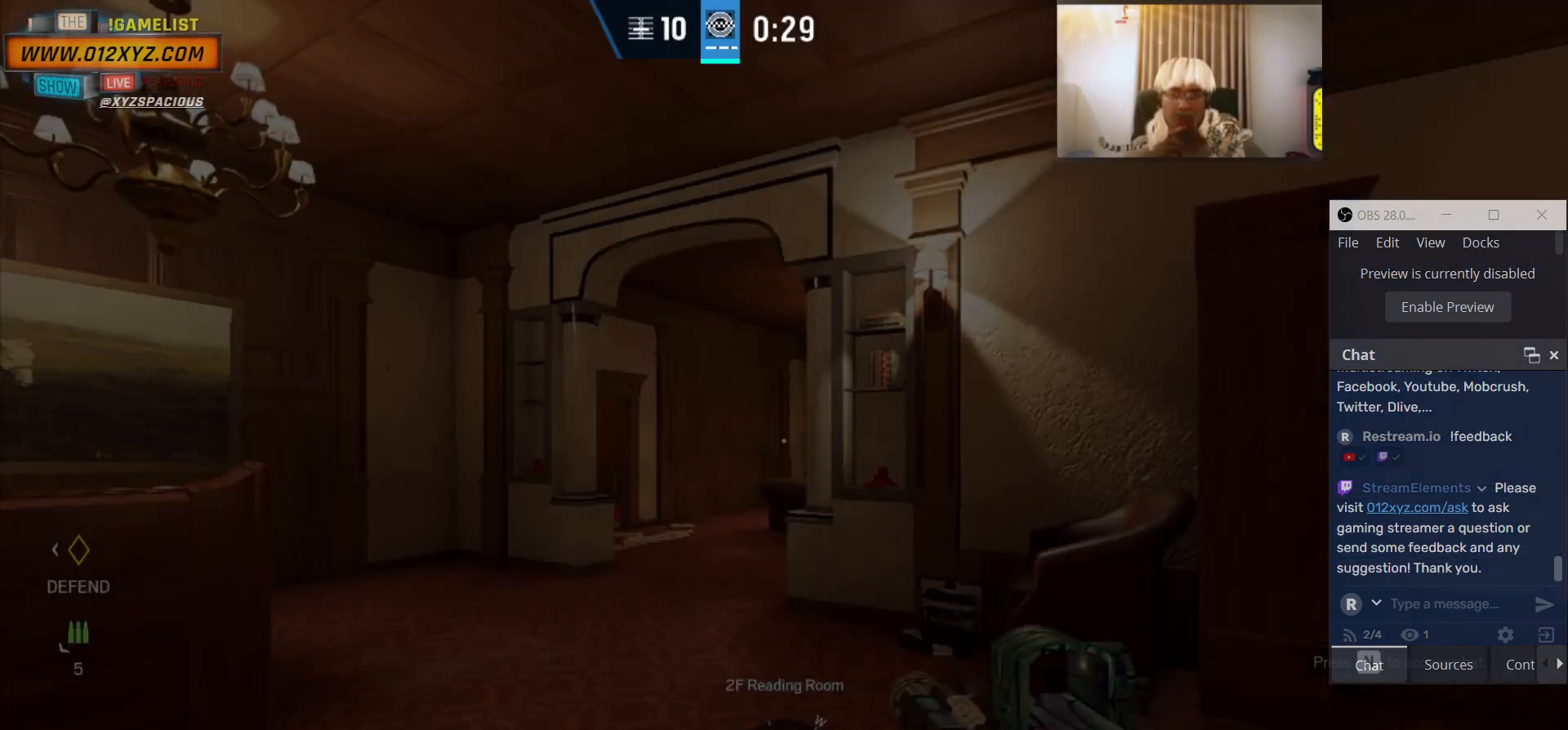
{"keys": [], "mouse": [], "events": []}
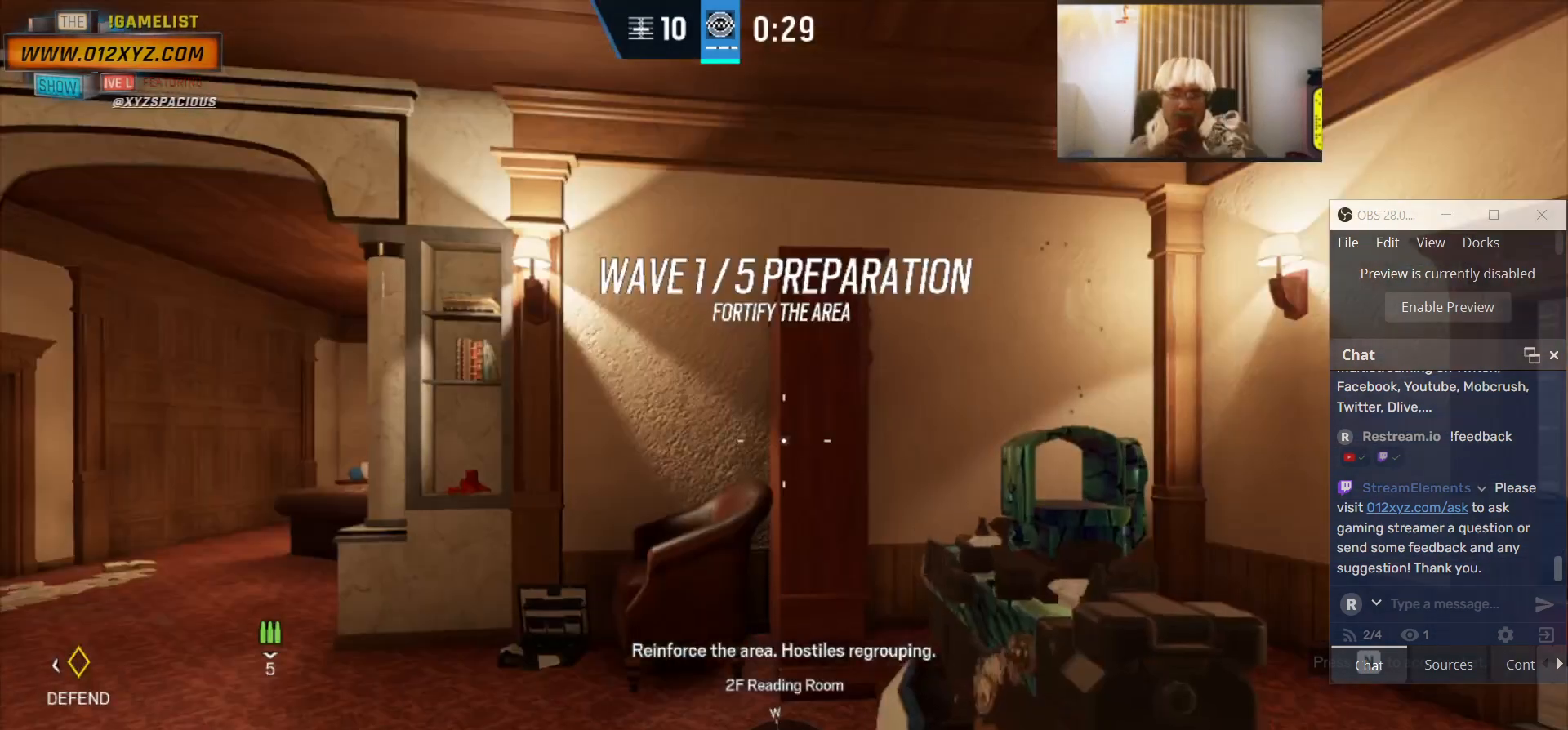
{"keys": [], "mouse": [], "events": []}
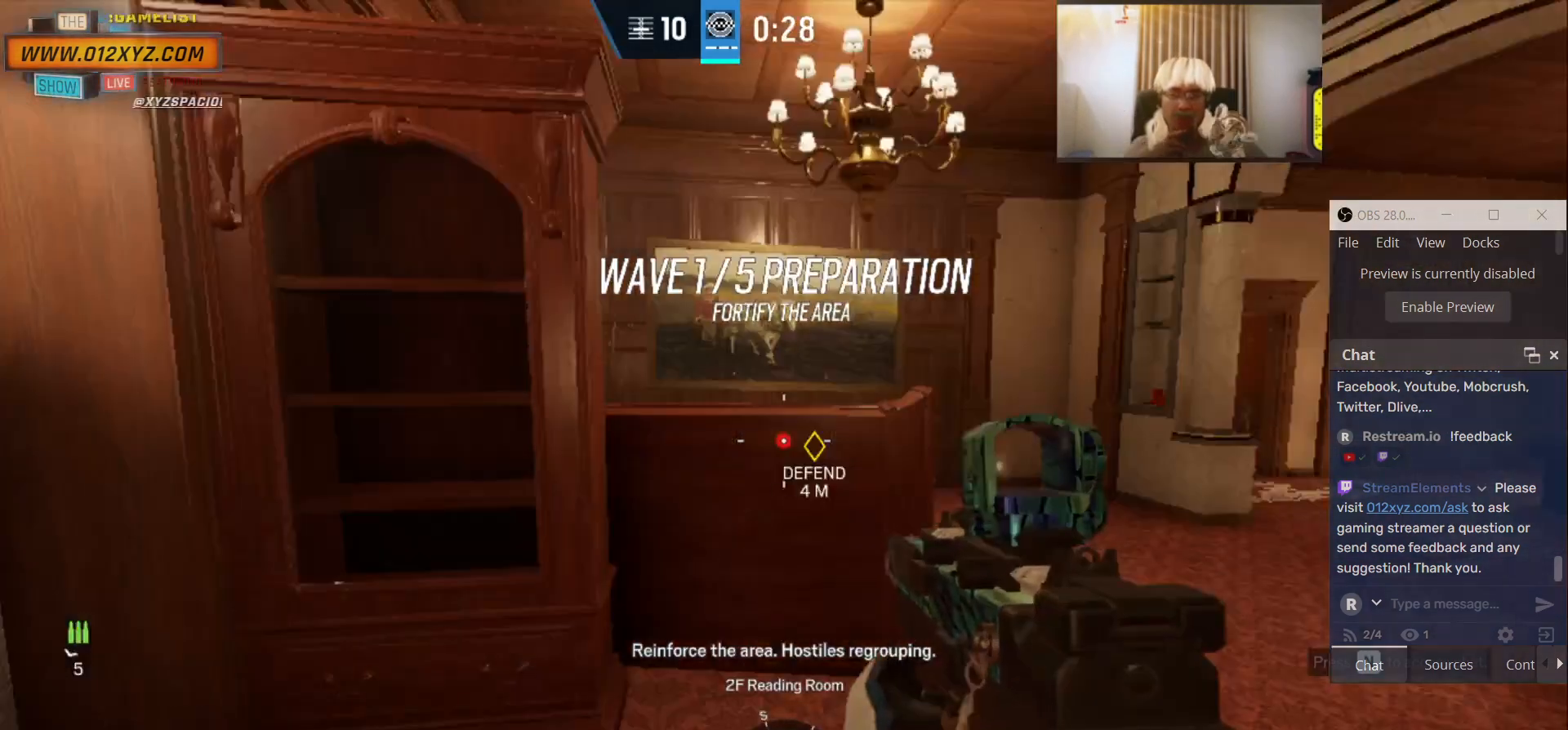
{"keys": [], "mouse": [], "events": []}
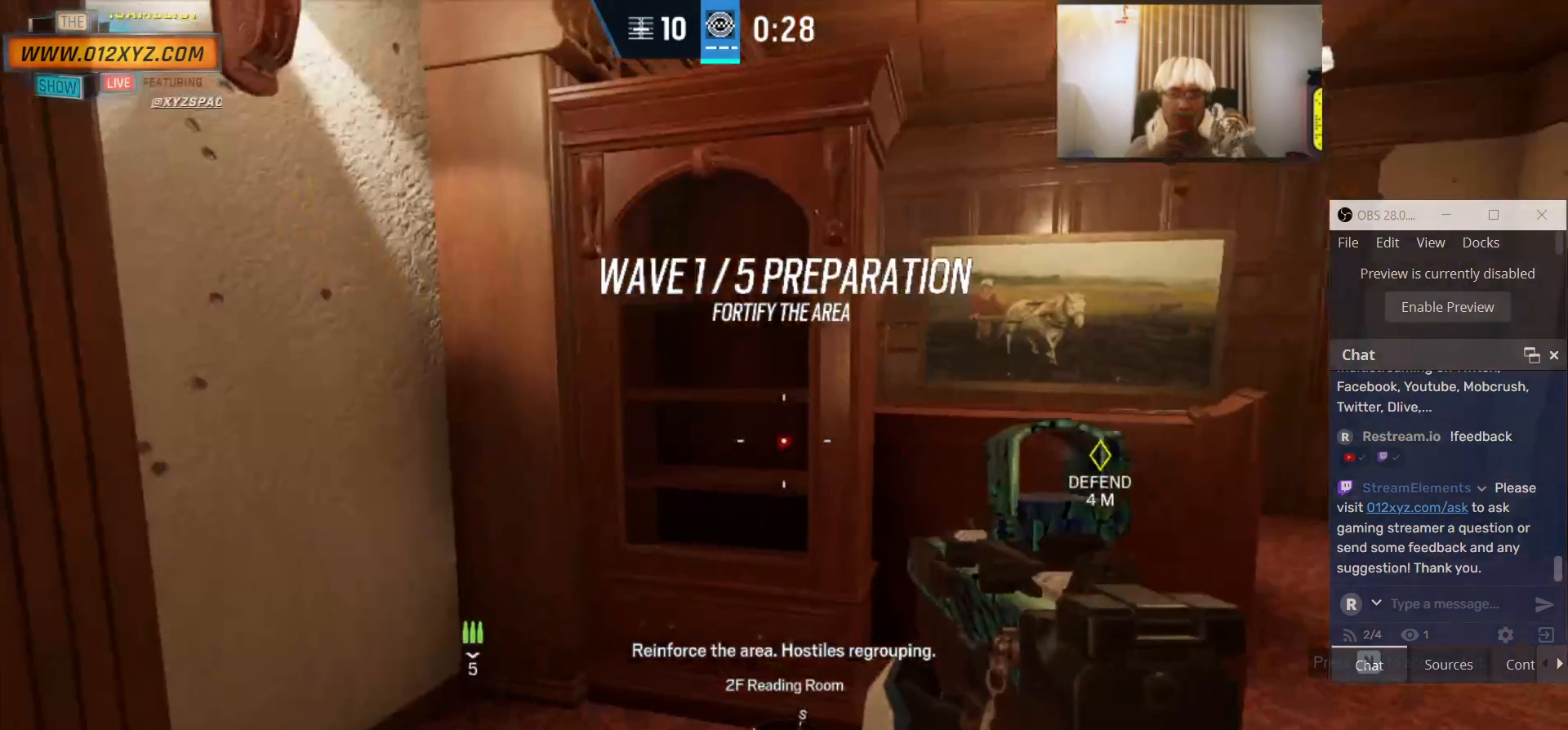
{"keys": [], "mouse": [], "events": []}
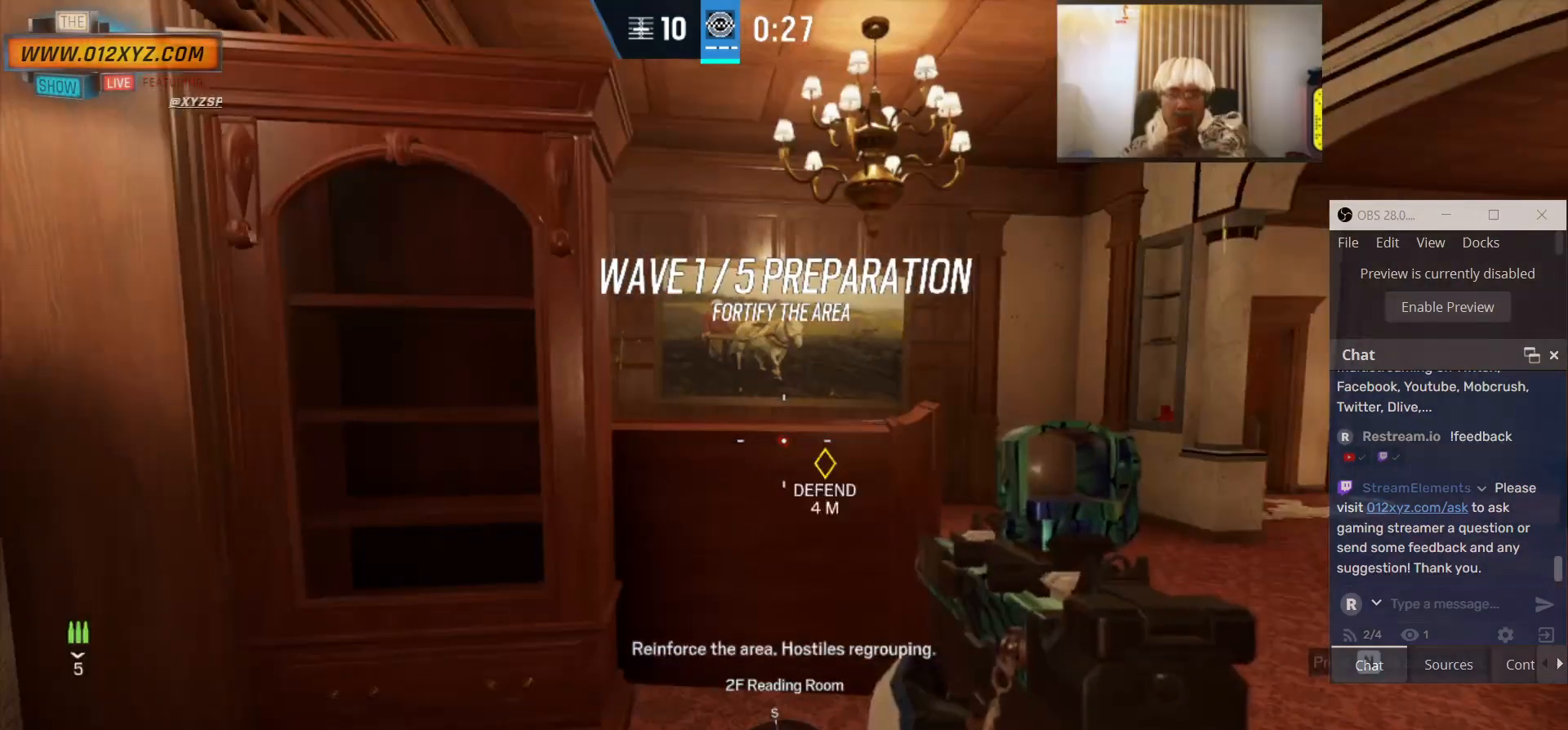
{"keys": ["w"], "mouse": [], "events": [[267, "w", "down"]]}
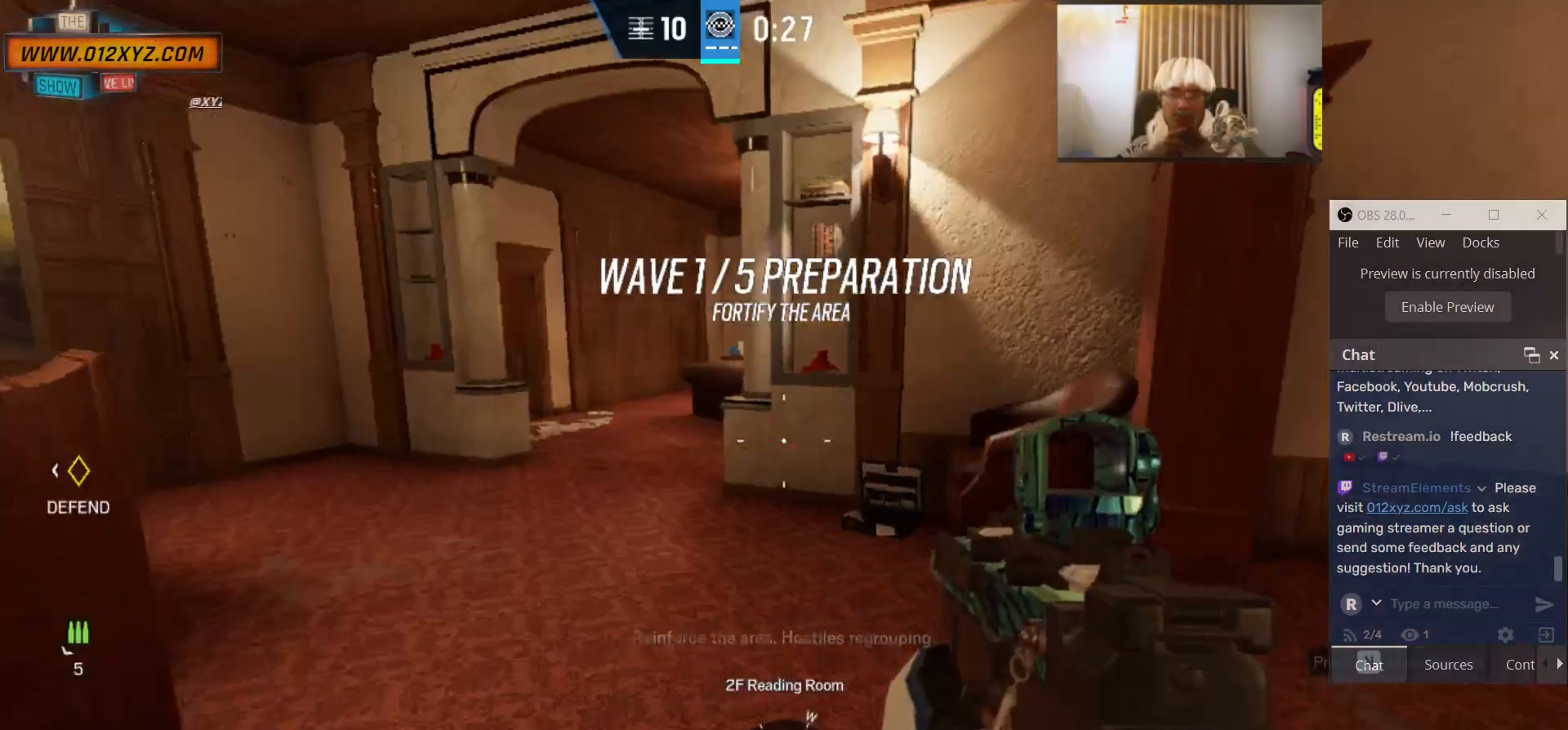
{"keys": ["shift", "w"], "mouse": [], "events": [[133, "shift", "down"]]}
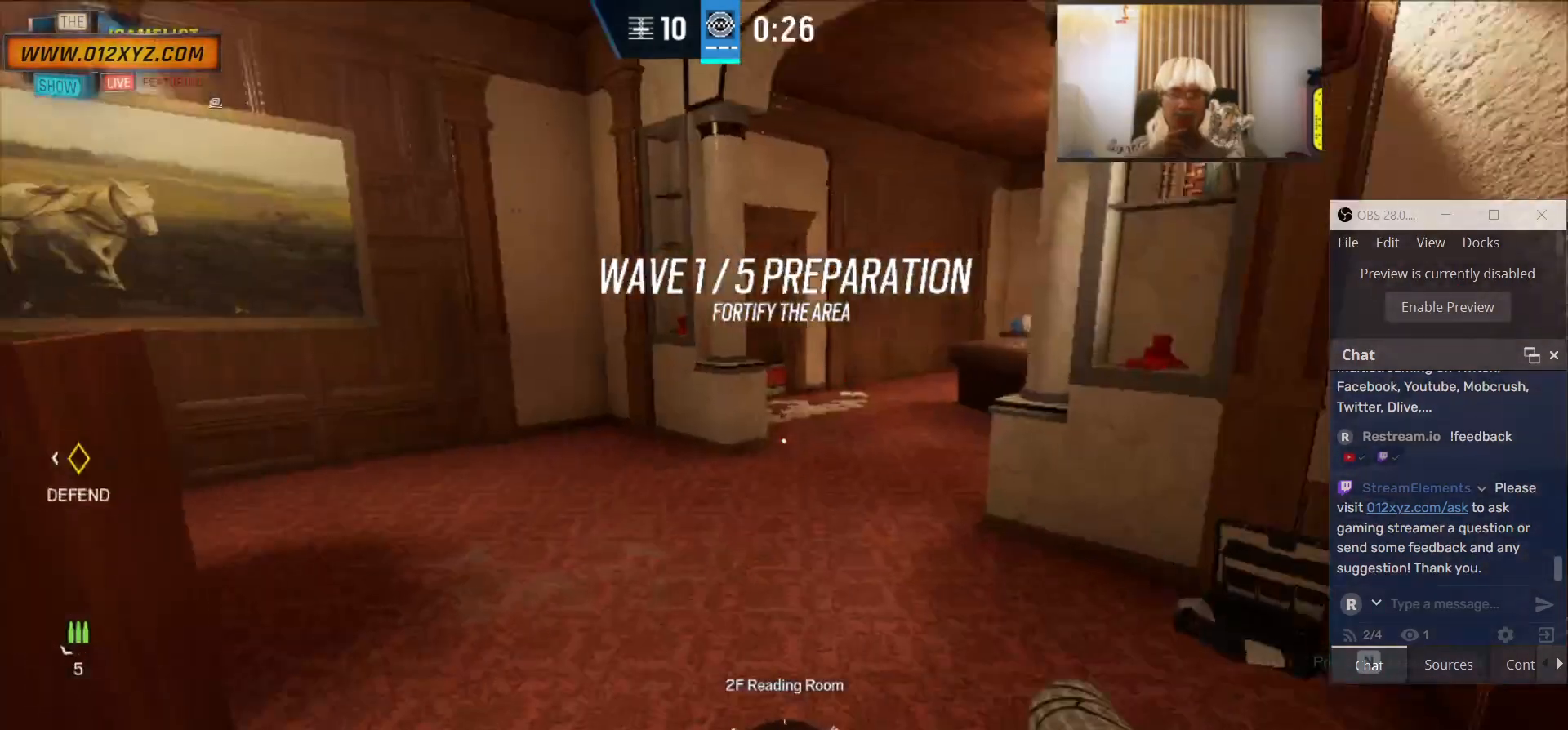
{"keys": ["shift", "w"], "mouse": [], "events": [[200, "d", "down"], [367, "d", "up"]]}
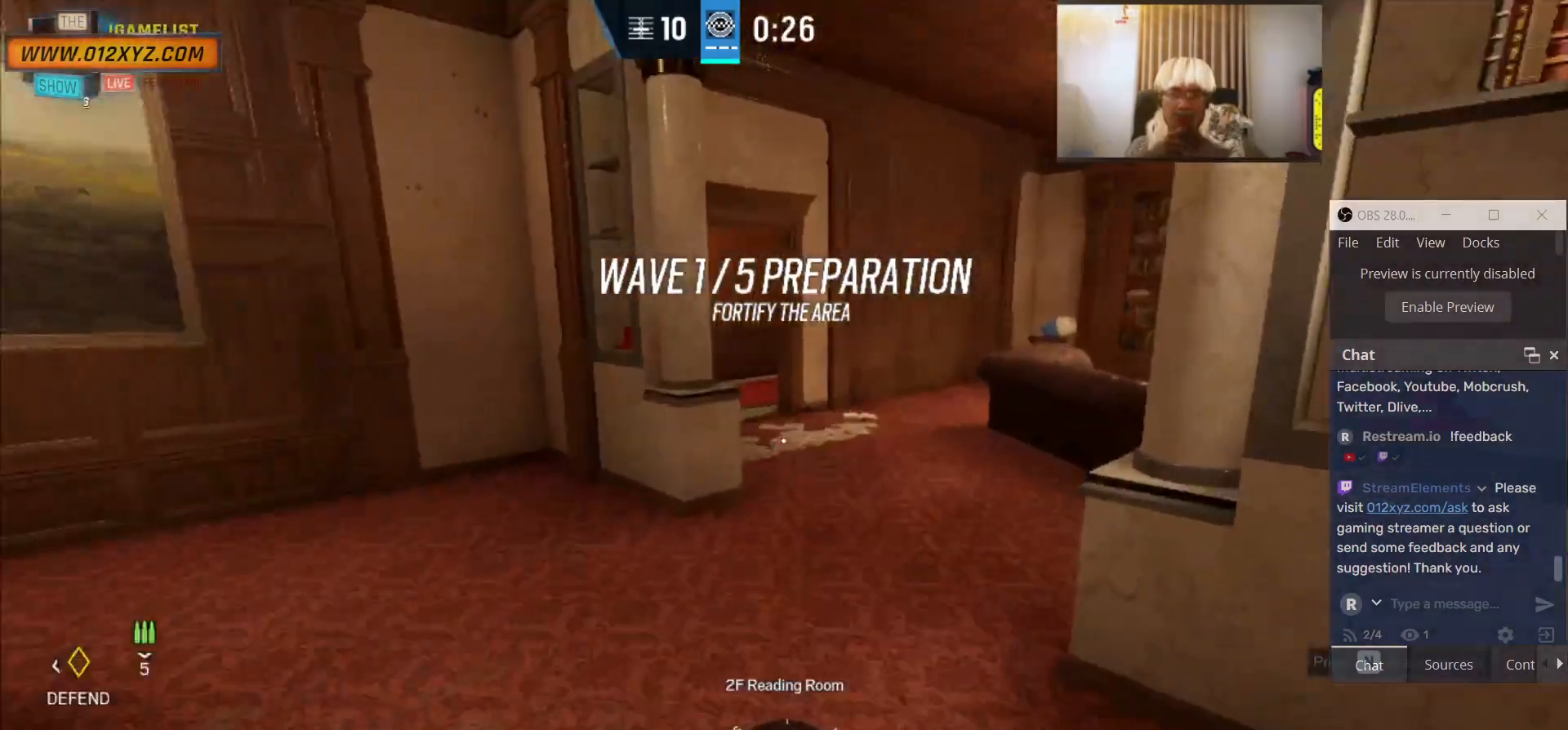
{"keys": ["shift", "w"], "mouse": [], "events": []}
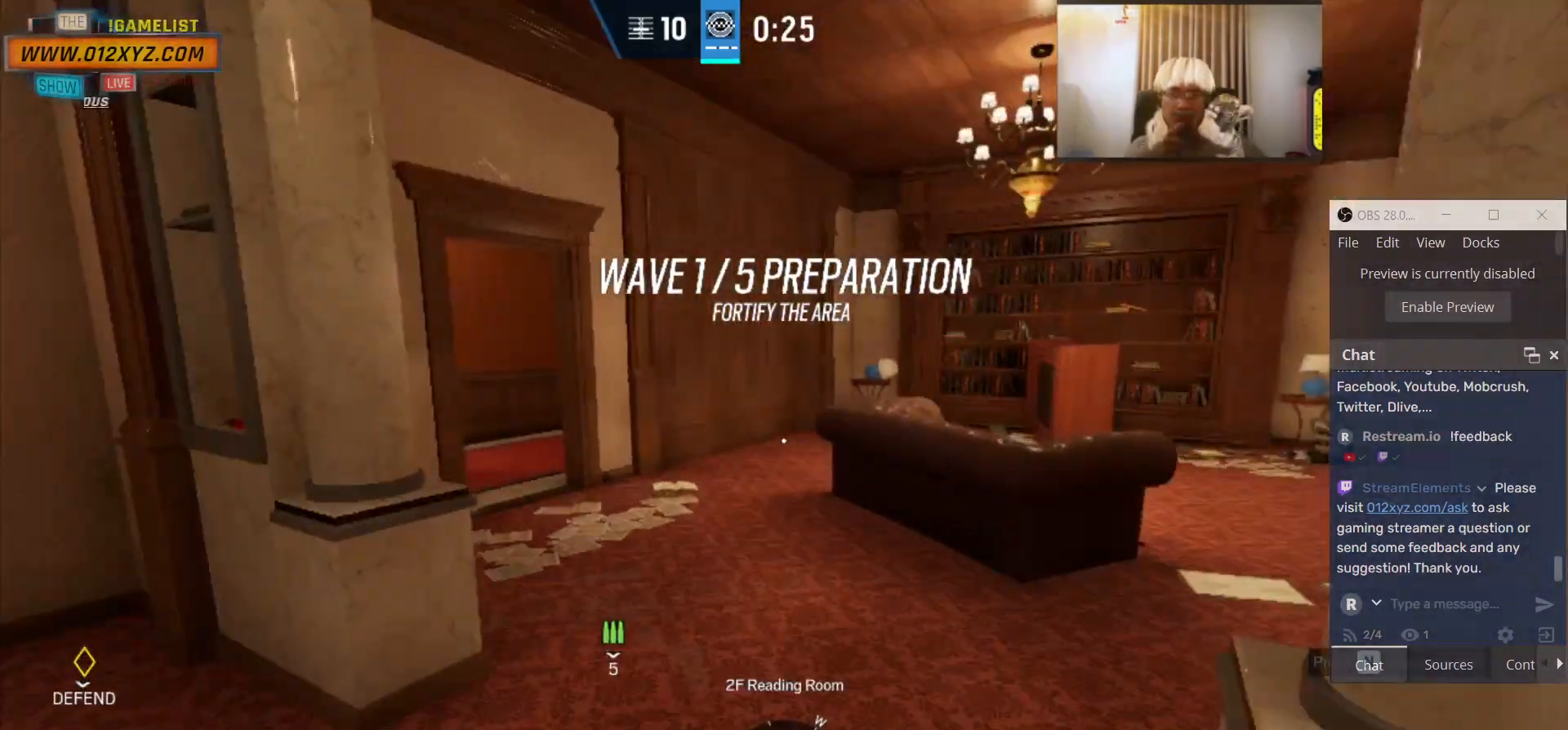
{"keys": ["shift", "w"], "mouse": [], "events": []}
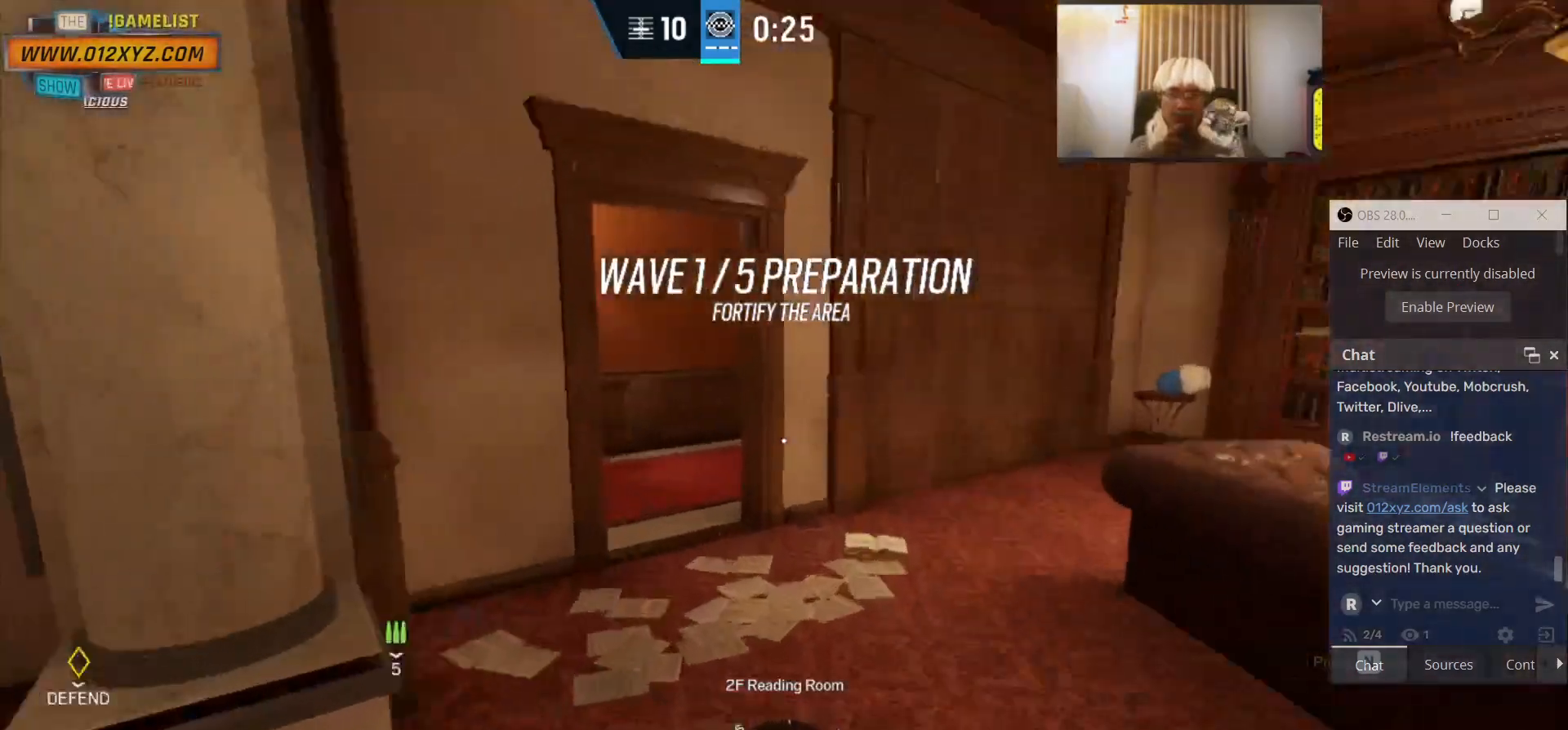
{"keys": ["shift", "w"], "mouse": [], "events": []}
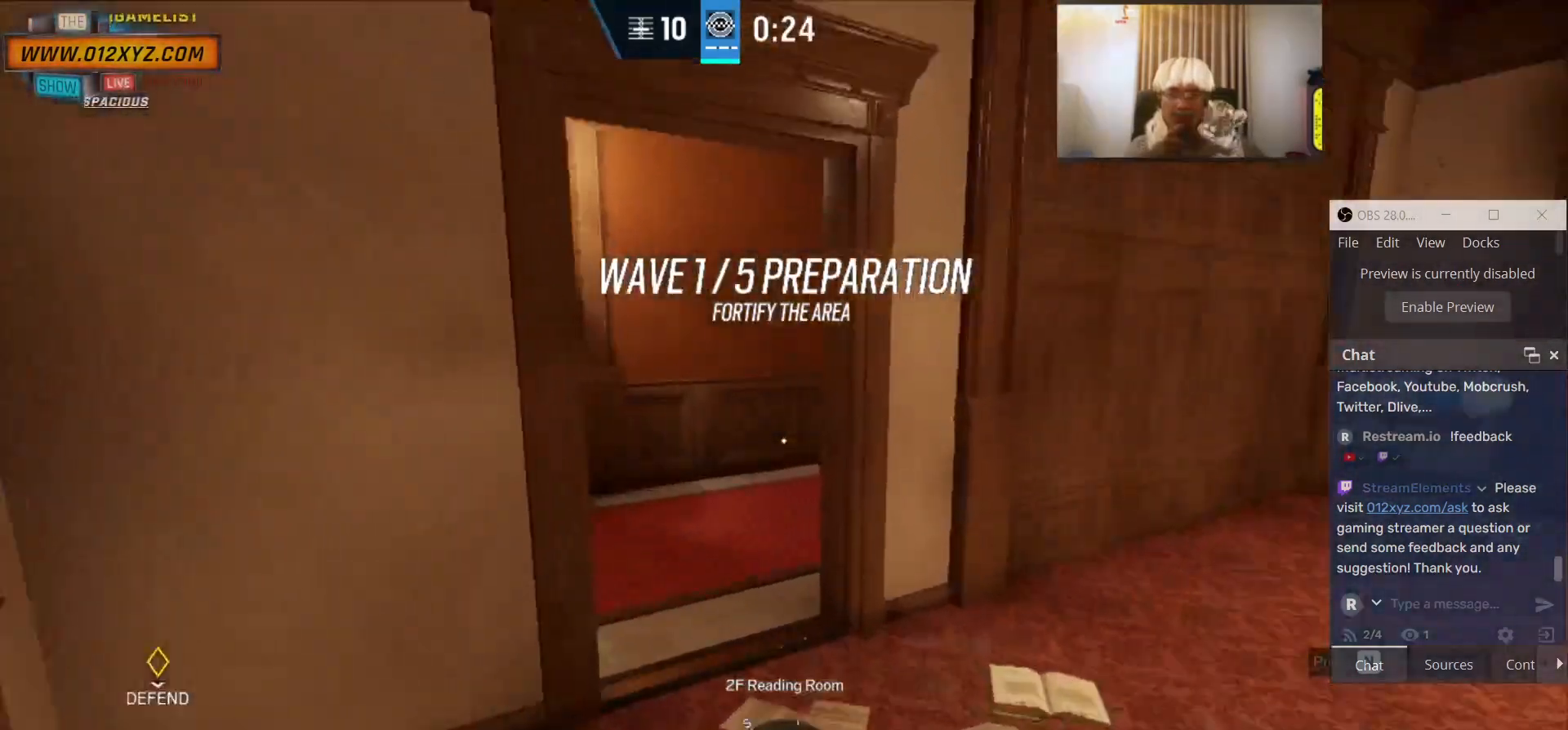
{"keys": ["w"], "mouse": [], "events": [[267, "shift", "up"]]}
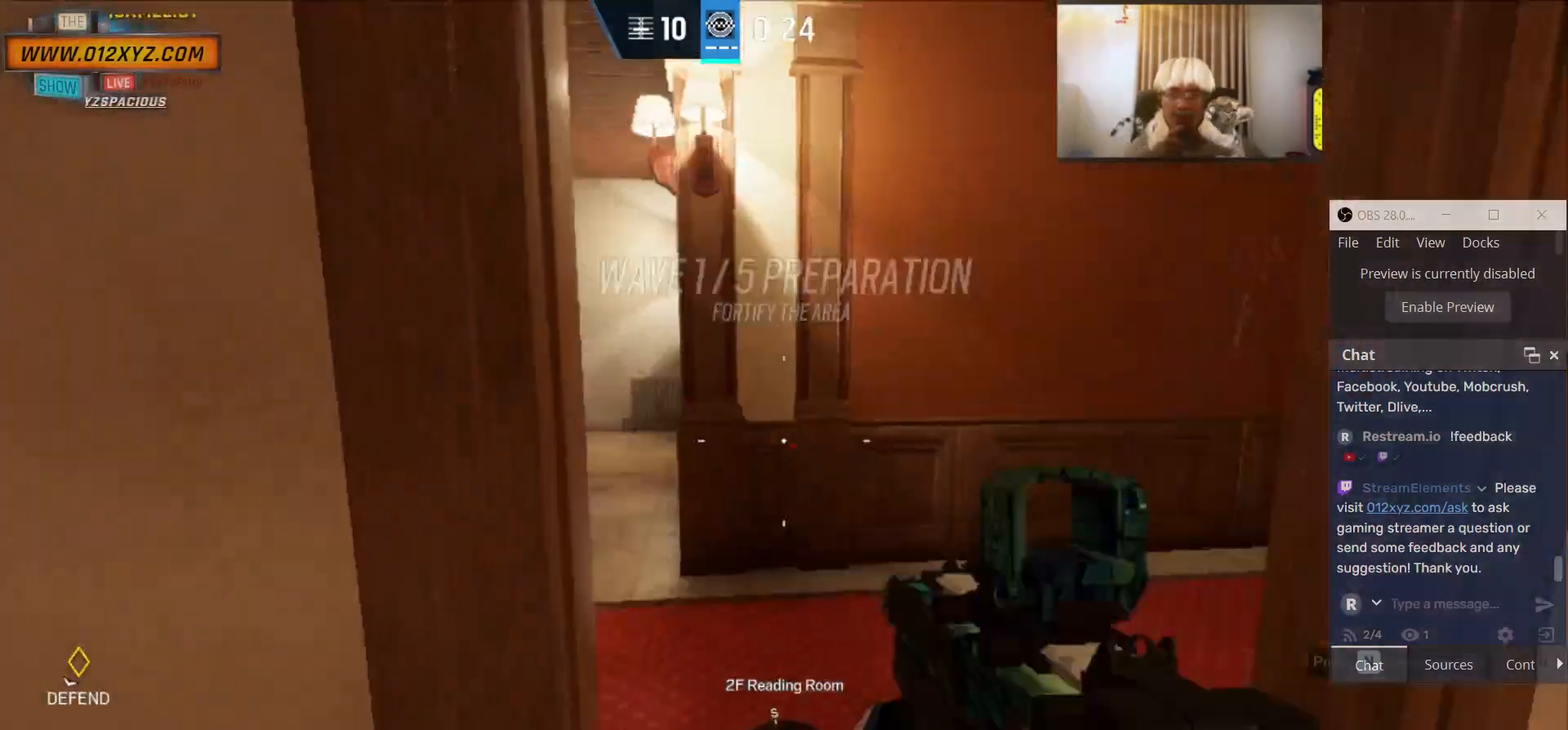
{"keys": ["f"], "mouse": [], "events": [[33, "w", "up"], [100, "f", "down"]]}
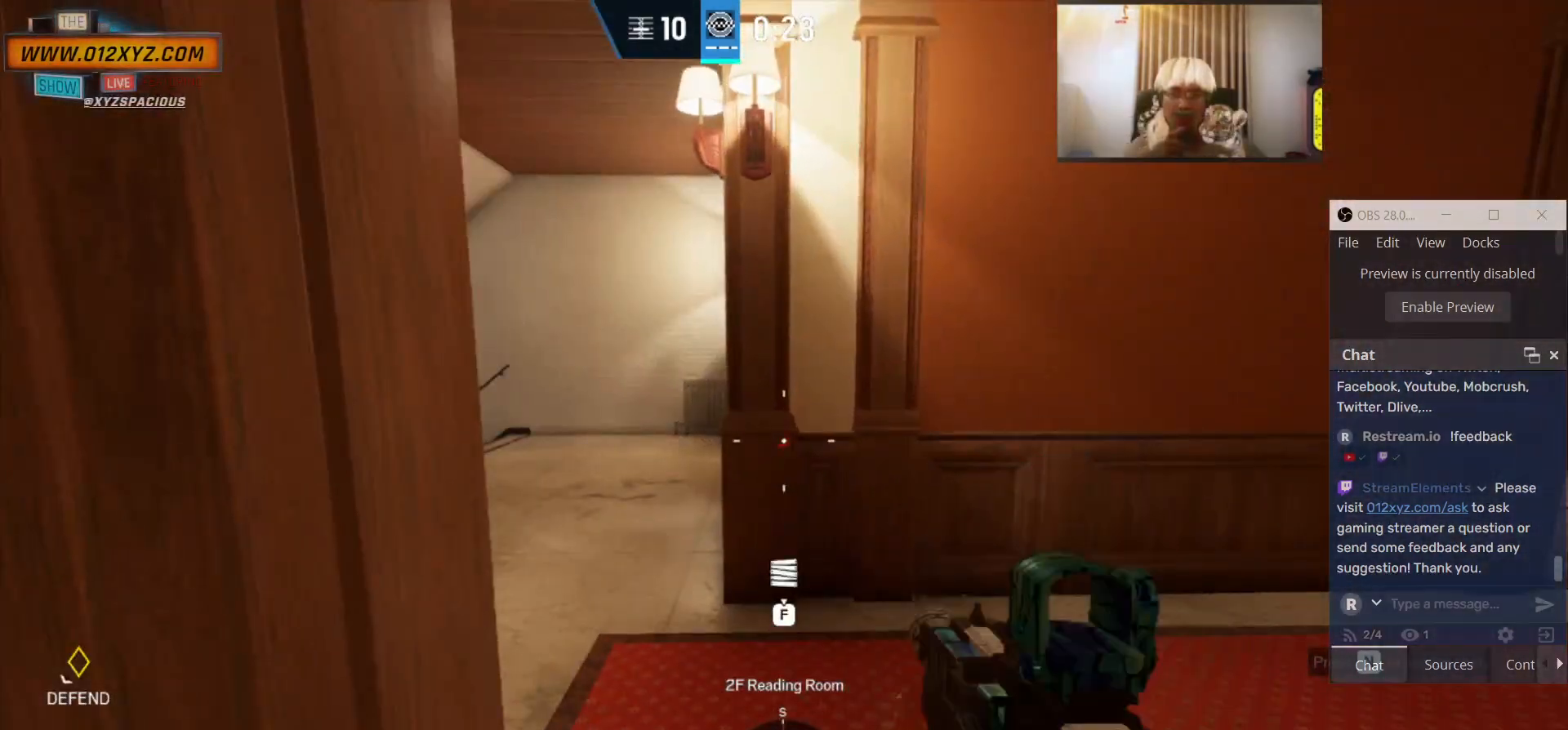
{"keys": ["f"], "mouse": [], "events": []}
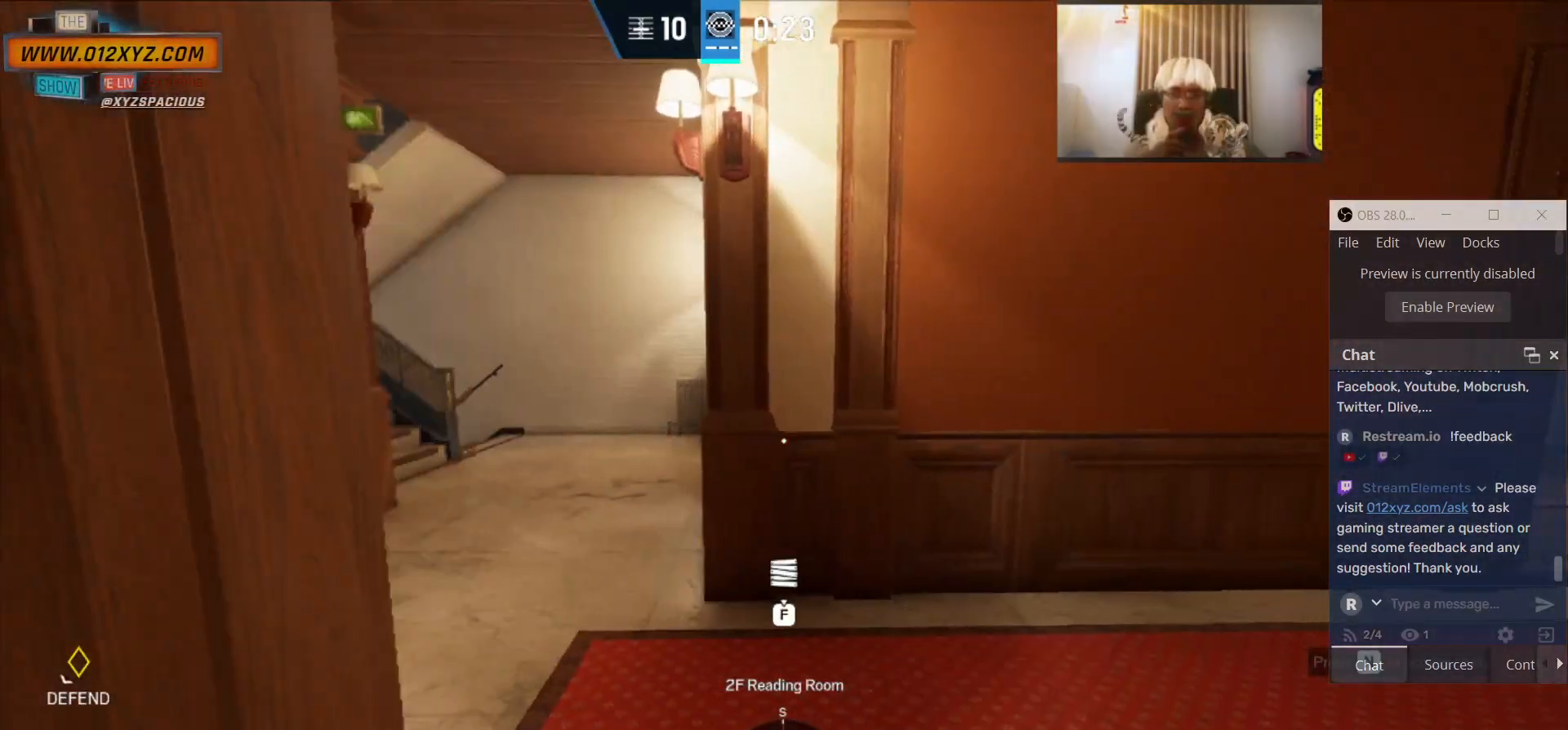
{"keys": ["f"], "mouse": [], "events": []}
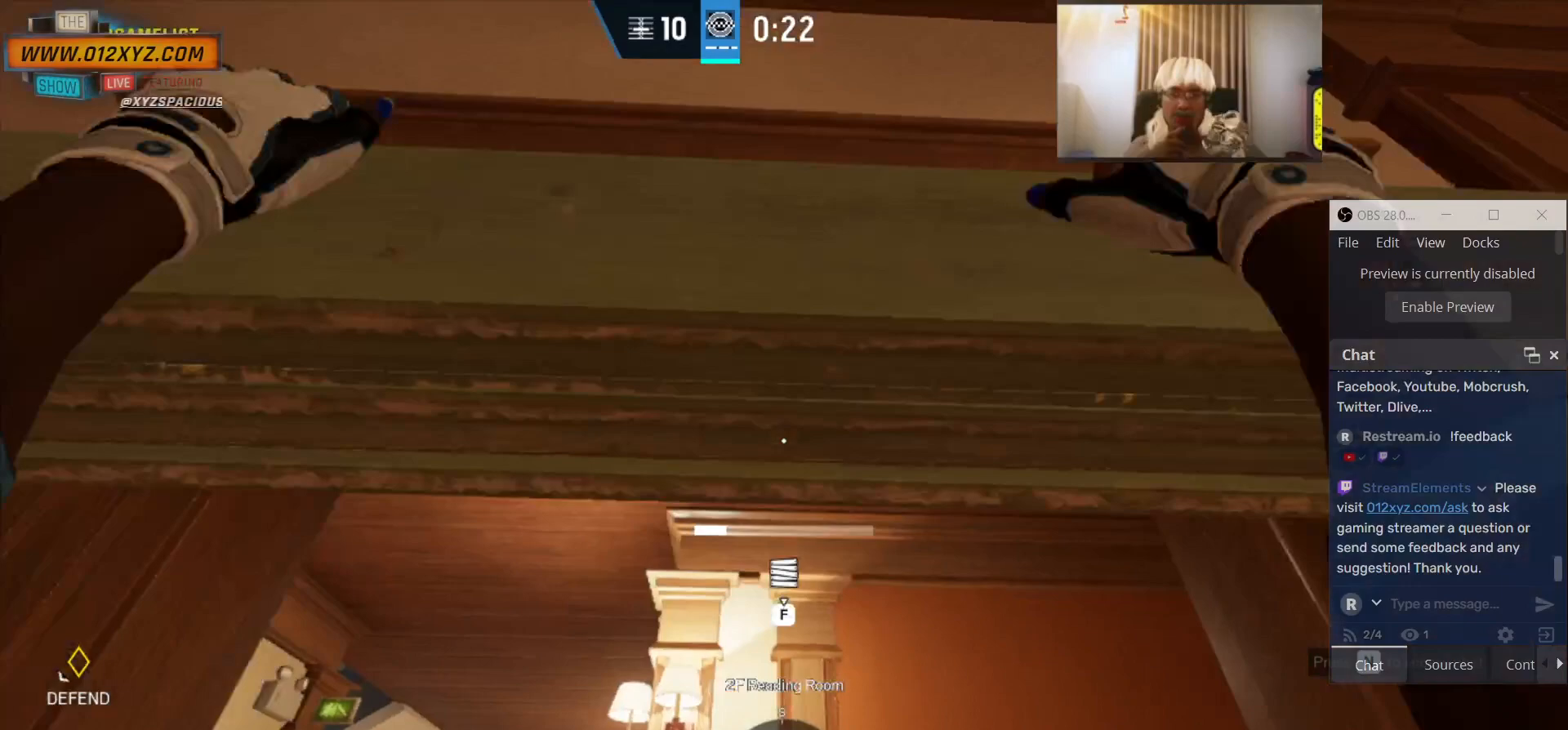
{"keys": ["f"], "mouse": [], "events": []}
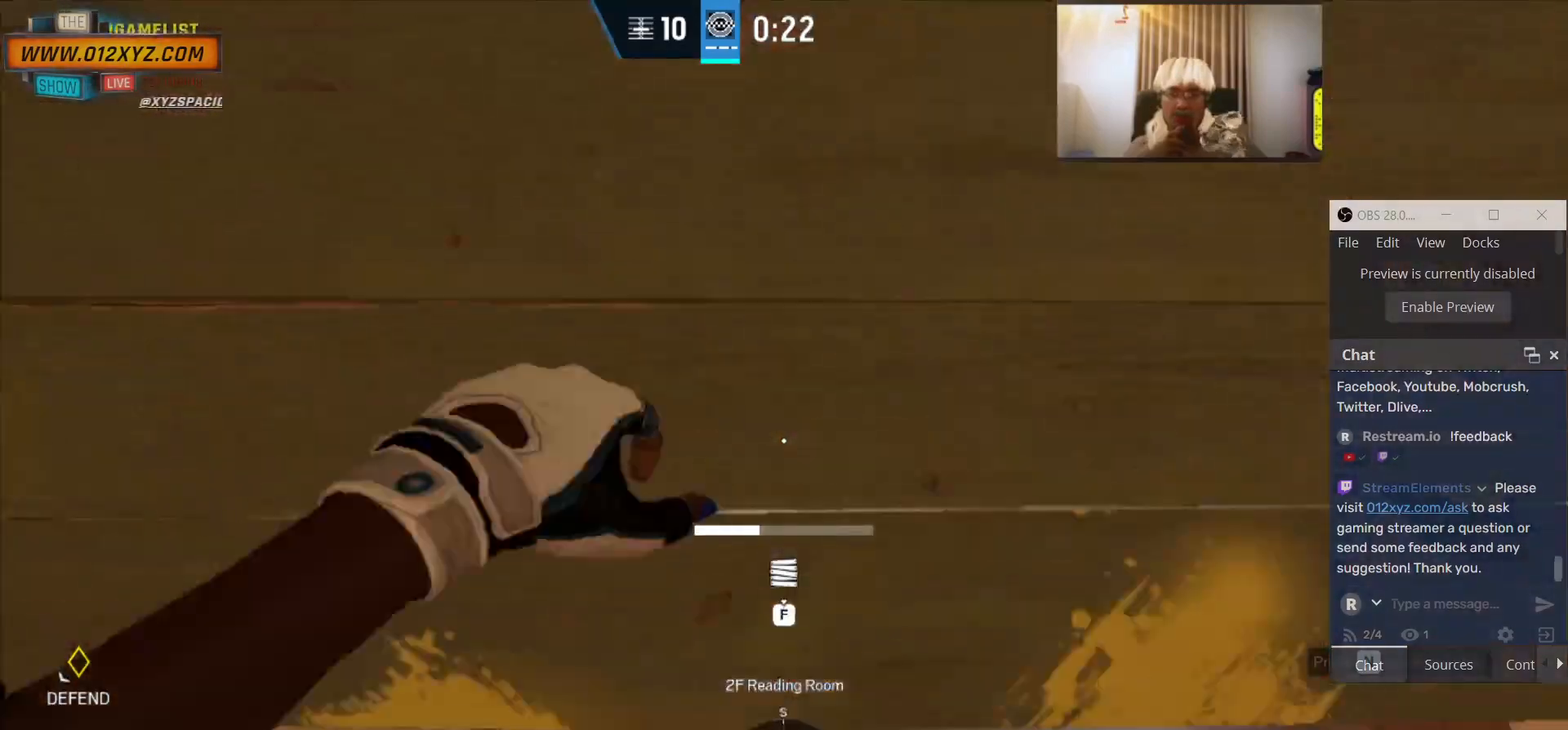
{"keys": ["f"], "mouse": [], "events": []}
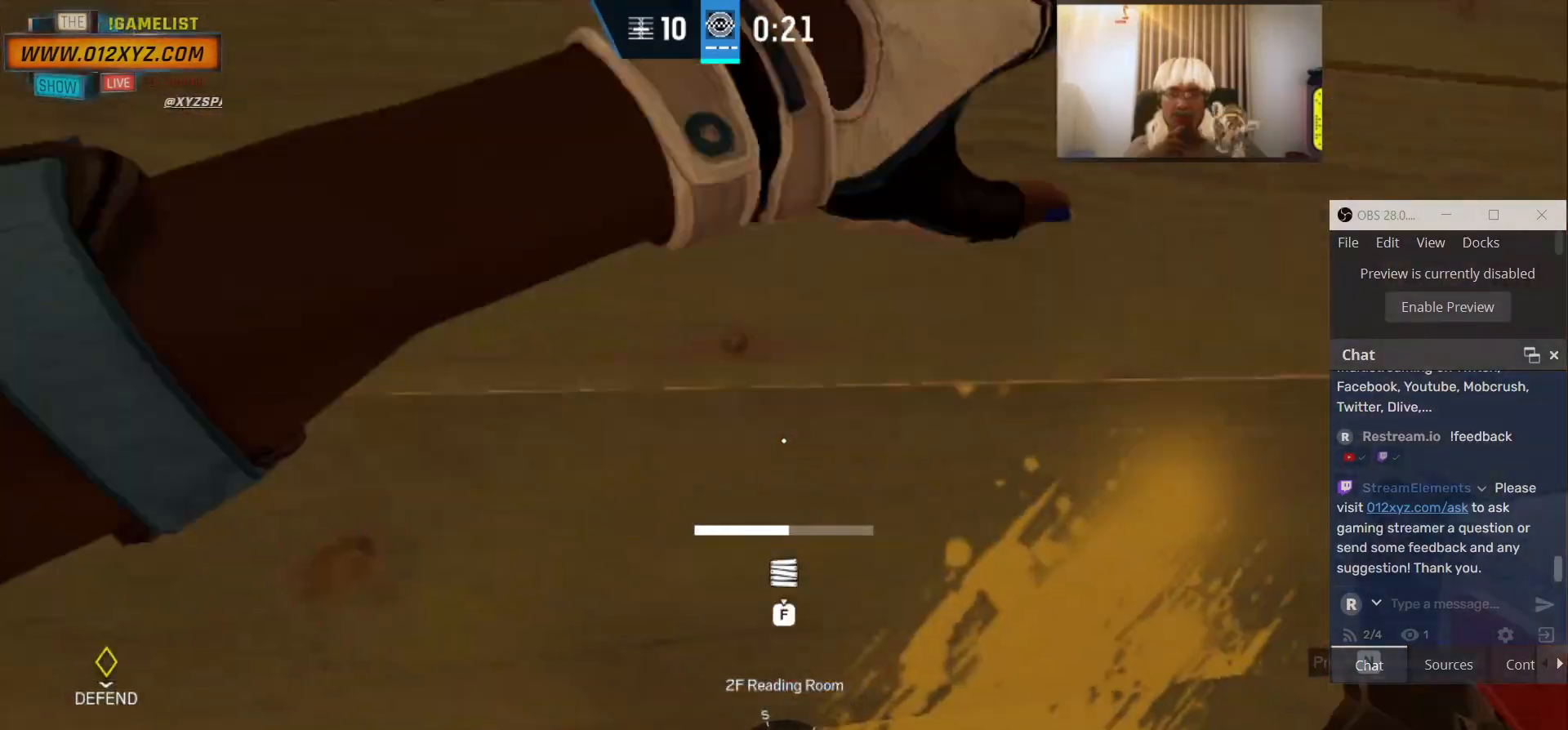
{"keys": ["f"], "mouse": [], "events": []}
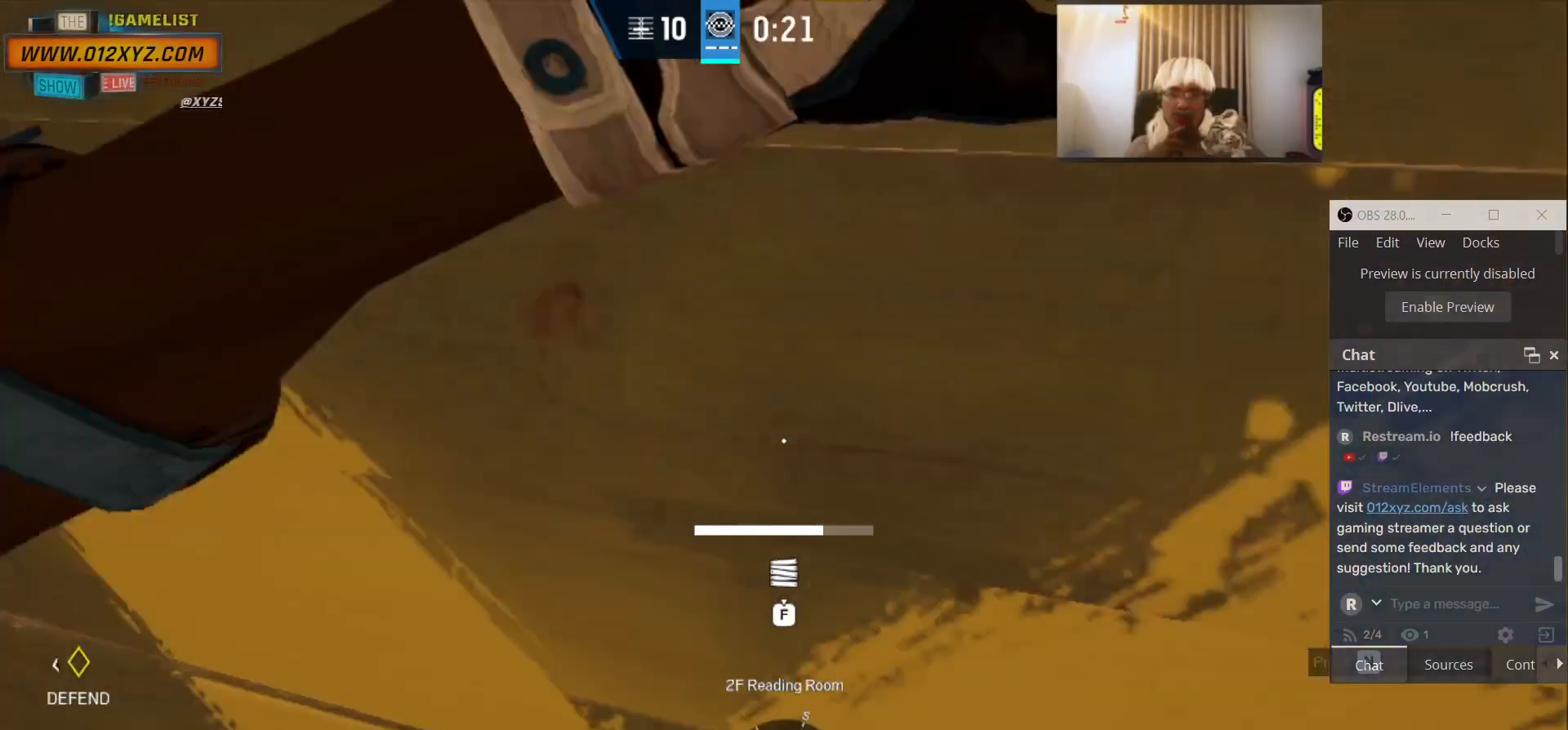
{"keys": ["a", "f"], "mouse": [], "events": [[400, "a", "down"]]}
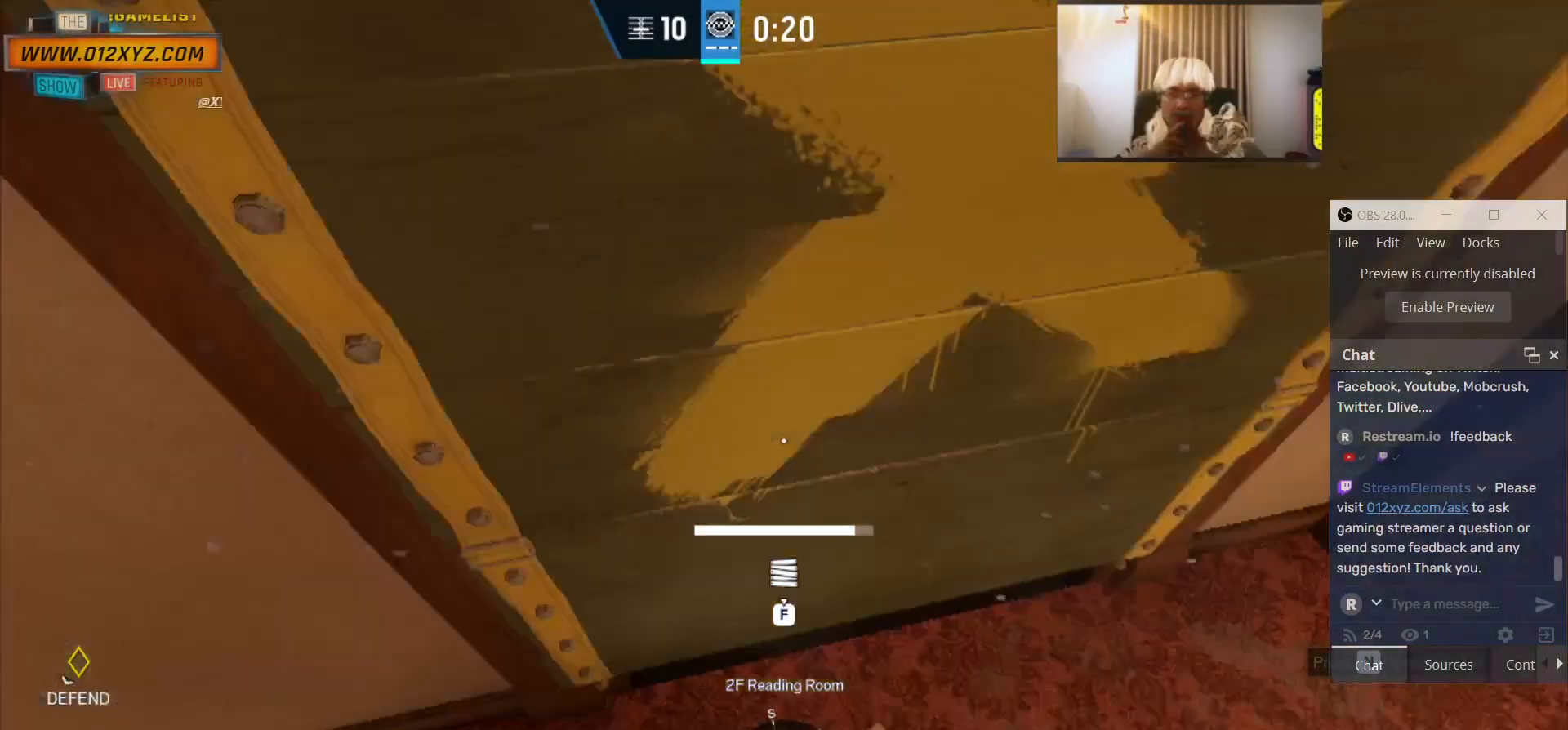
{"keys": ["a", "f"], "mouse": [], "events": []}
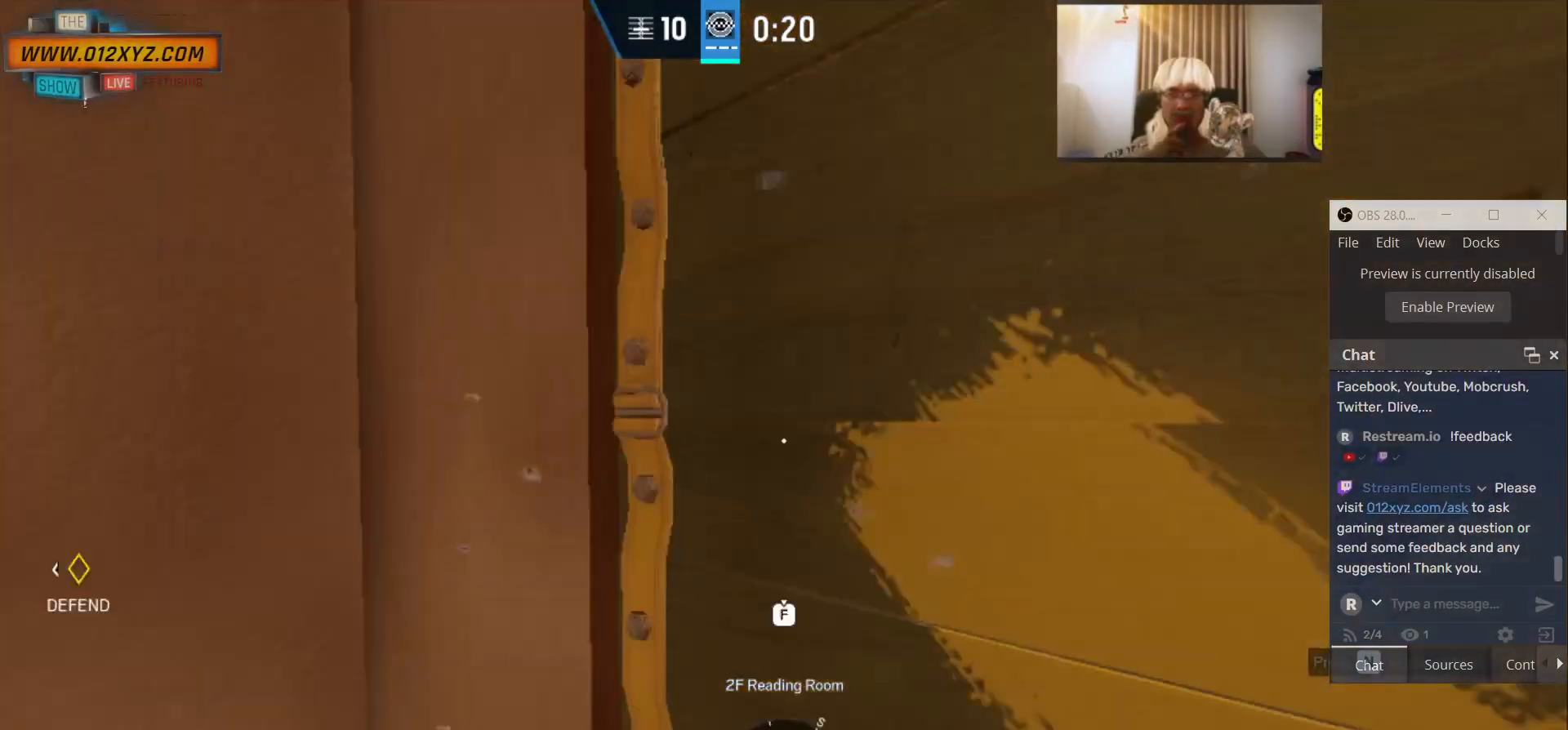
{"keys": ["shift", "w"], "mouse": [], "events": [[100, "a", "up"], [100, "w", "down"], [133, "f", "up"], [400, "shift", "down"]]}
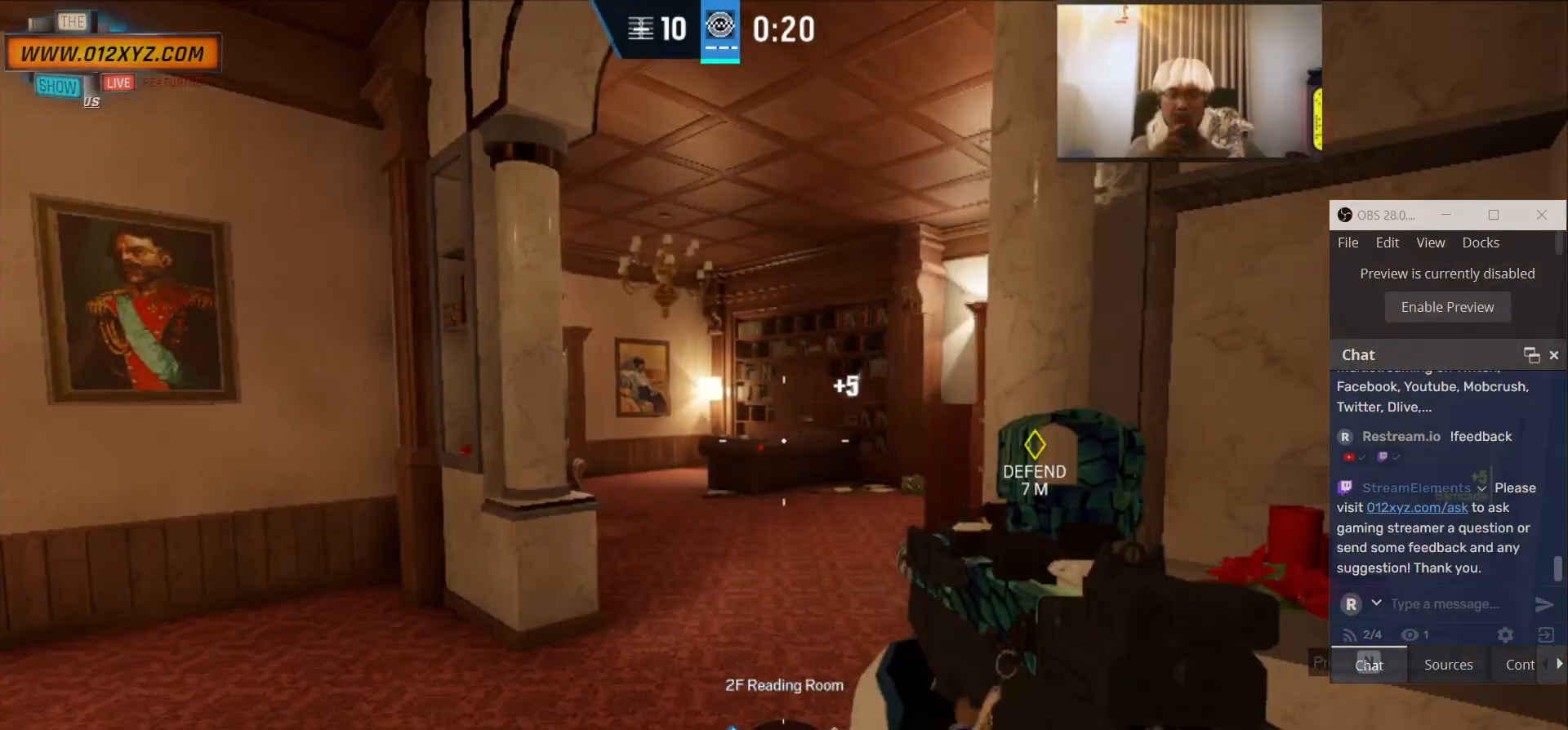
{"keys": ["shift", "w"], "mouse": [], "events": []}
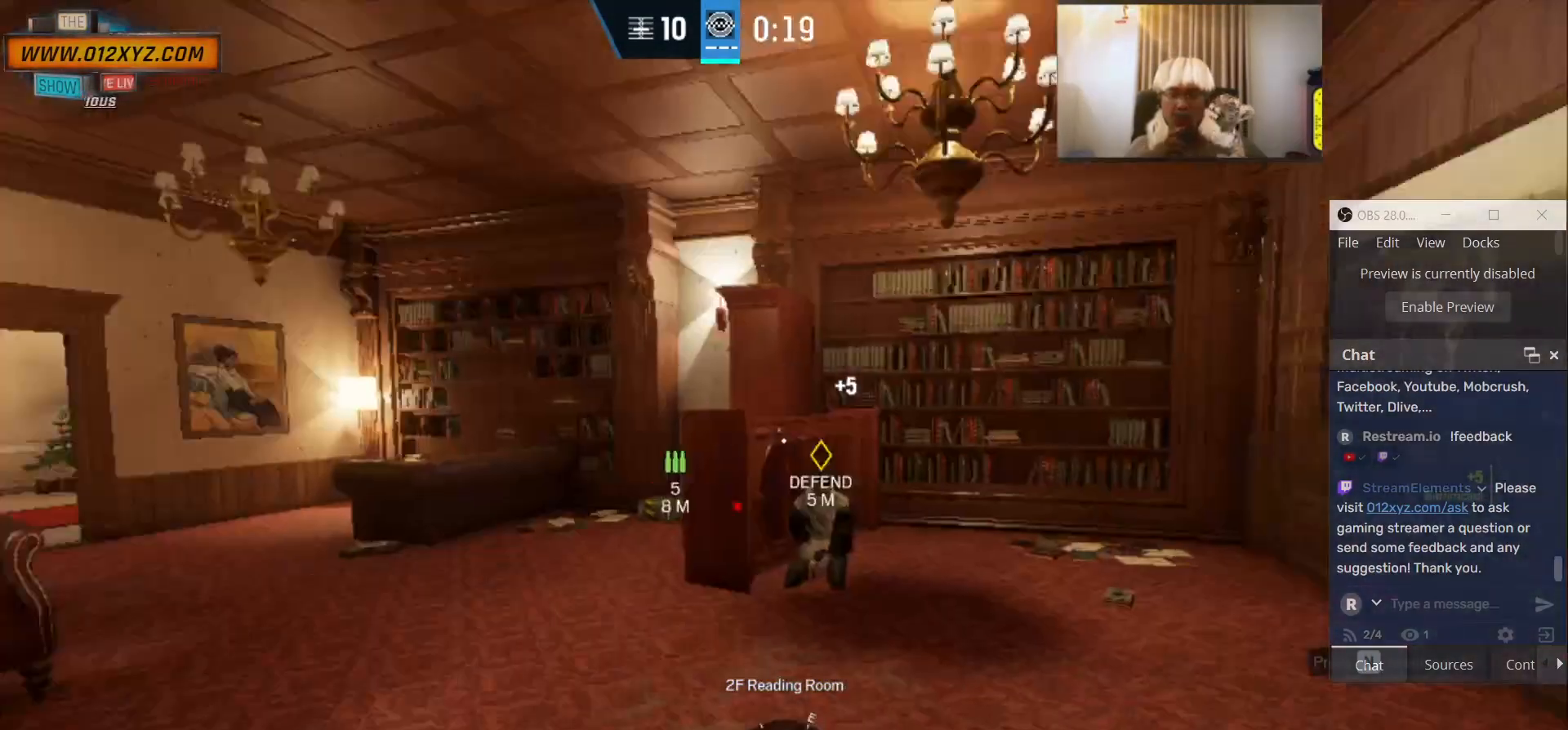
{"keys": ["shift", "w"], "mouse": [], "events": []}
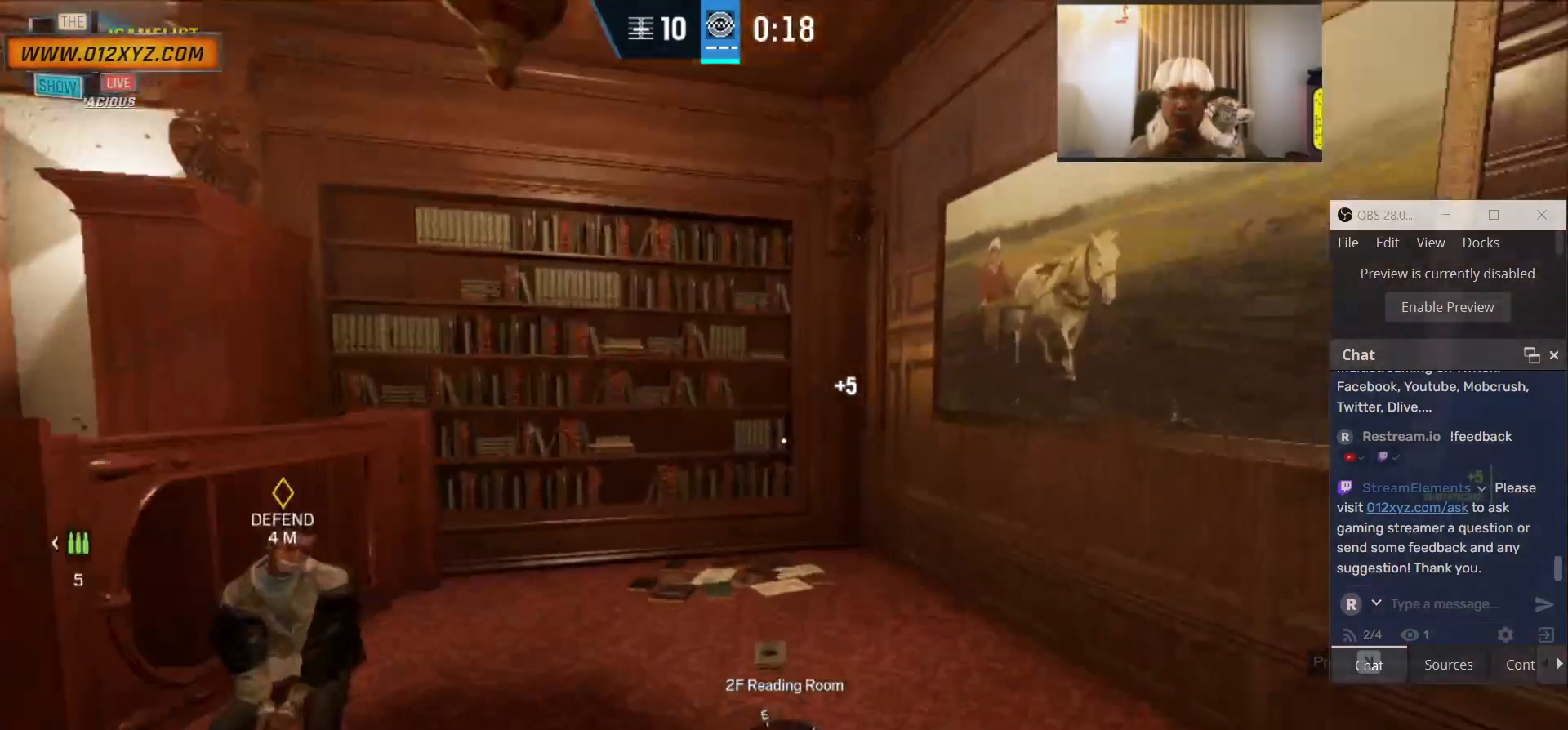
{"keys": ["shift", "w"], "mouse": [], "events": []}
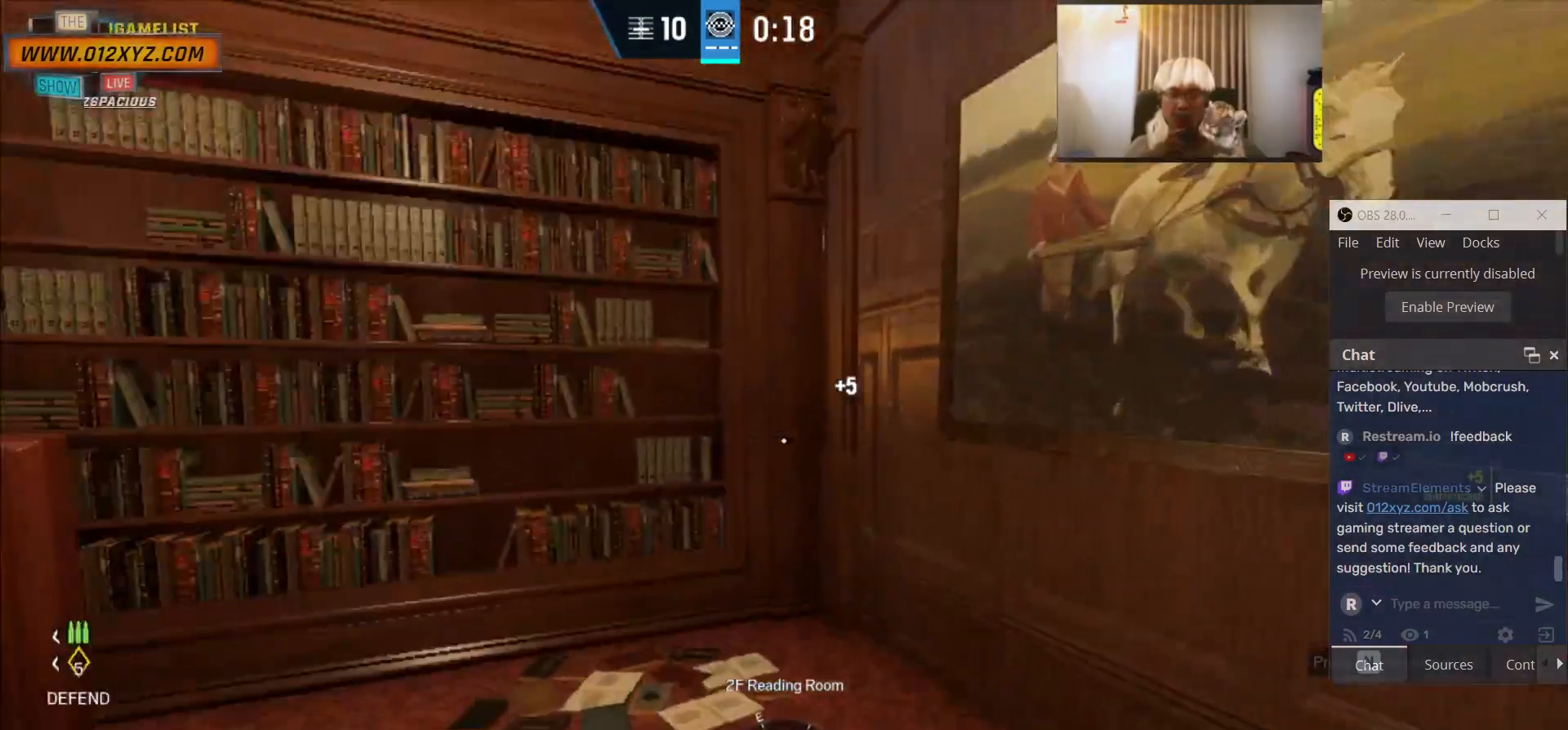
{"keys": ["w"], "mouse": [], "events": [[500, "shift", "up"]]}
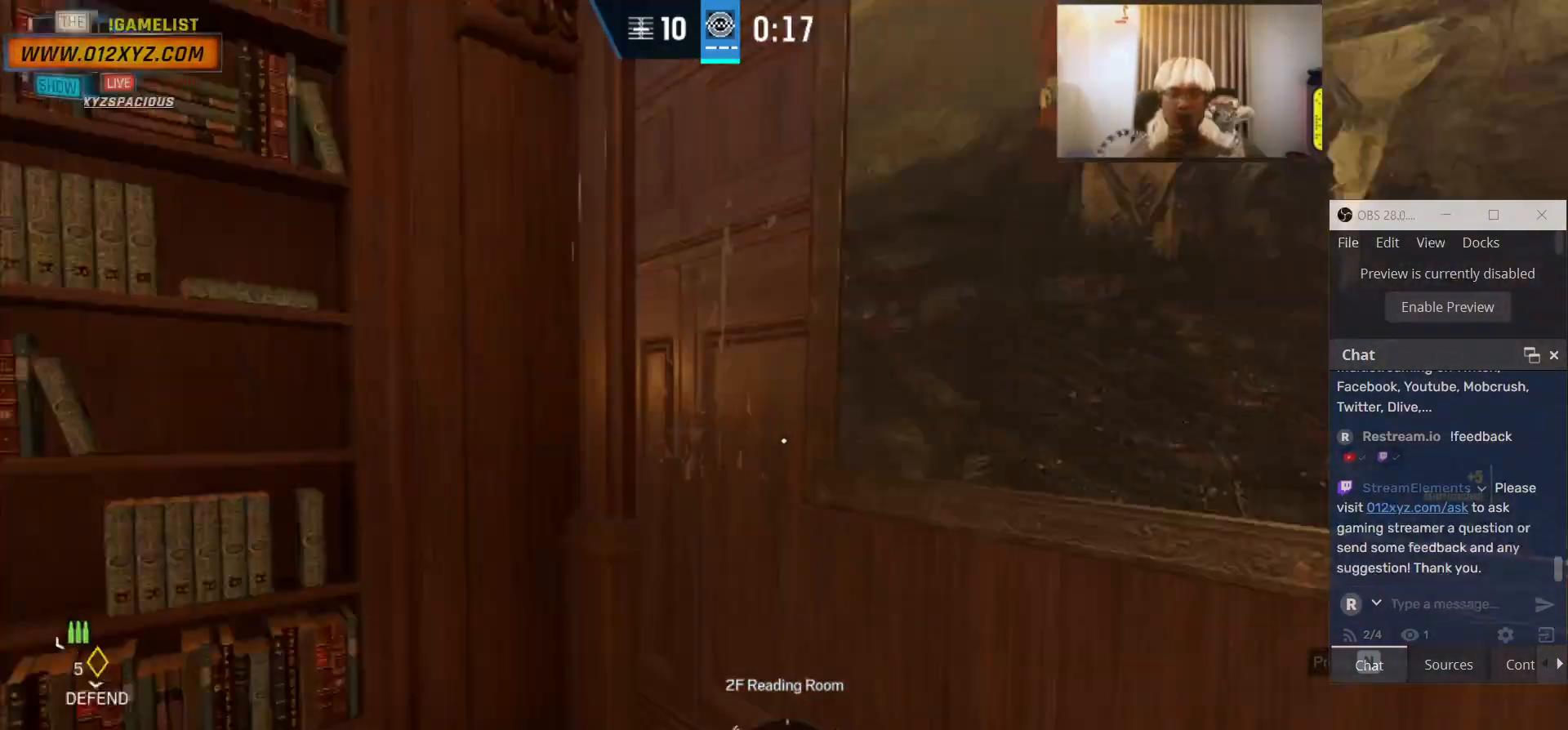
{"keys": ["f"], "mouse": [], "events": [[33, "f", "down"], [267, "w", "up"]]}